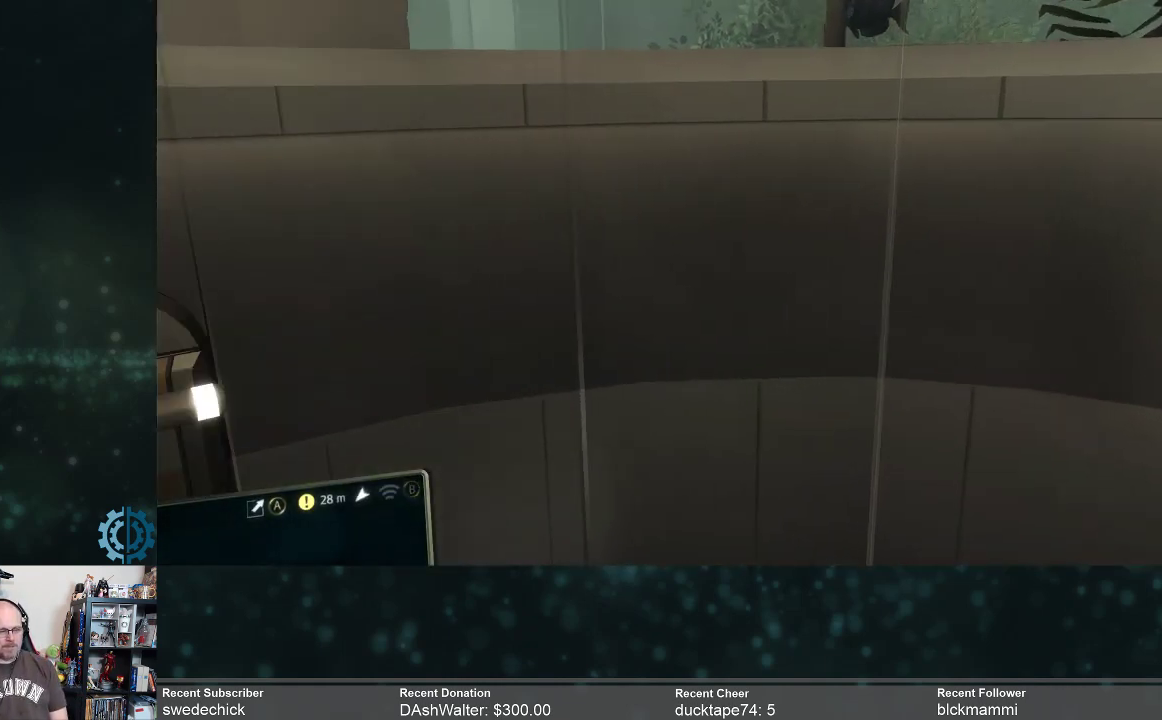
Gameplay with a controller (Xbox layout); each line is a JSON object with the inputs held at the frame after it. "events" lists button and stick changes between this image and that frame as [ms after this image, input, new state], when the widget could be followed in between. Not read: Z.
{"buttons": [], "left_stick": "center", "right_stick": "left", "events": []}
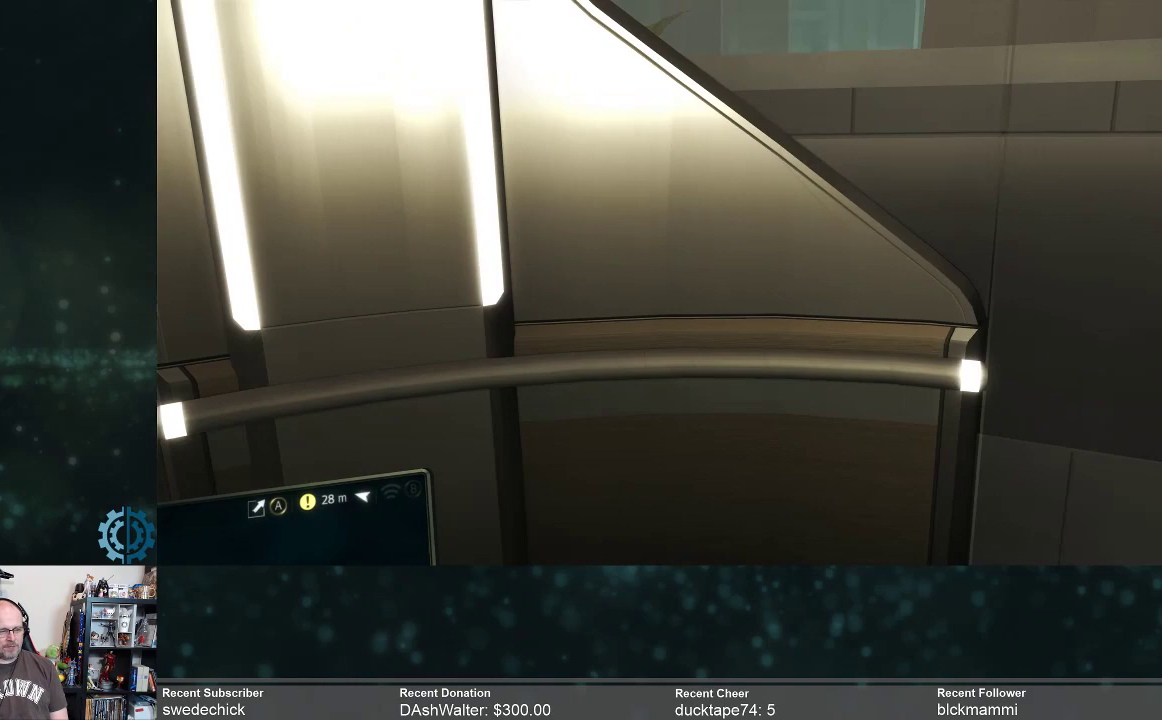
{"buttons": [], "left_stick": "center", "right_stick": "left", "events": []}
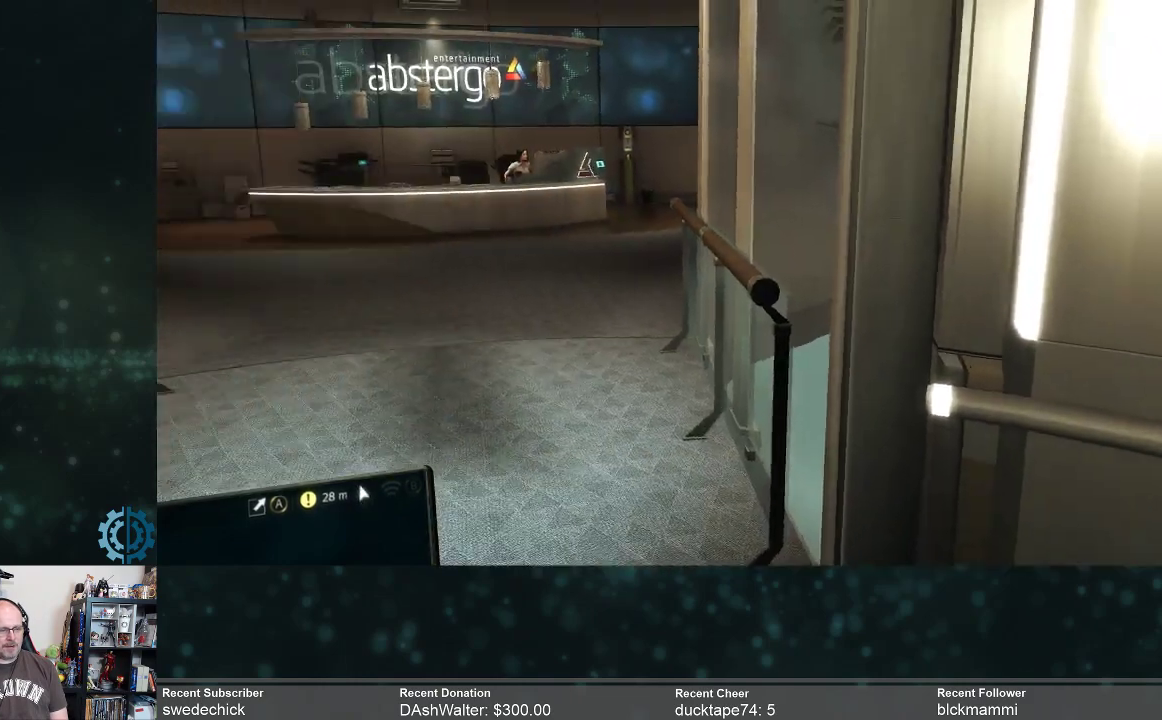
{"buttons": ["R2"], "left_stick": "up", "right_stick": "center", "events": [[100, "left_stick", "up"], [133, "right_stick", "center"], [200, "R2", "down"]]}
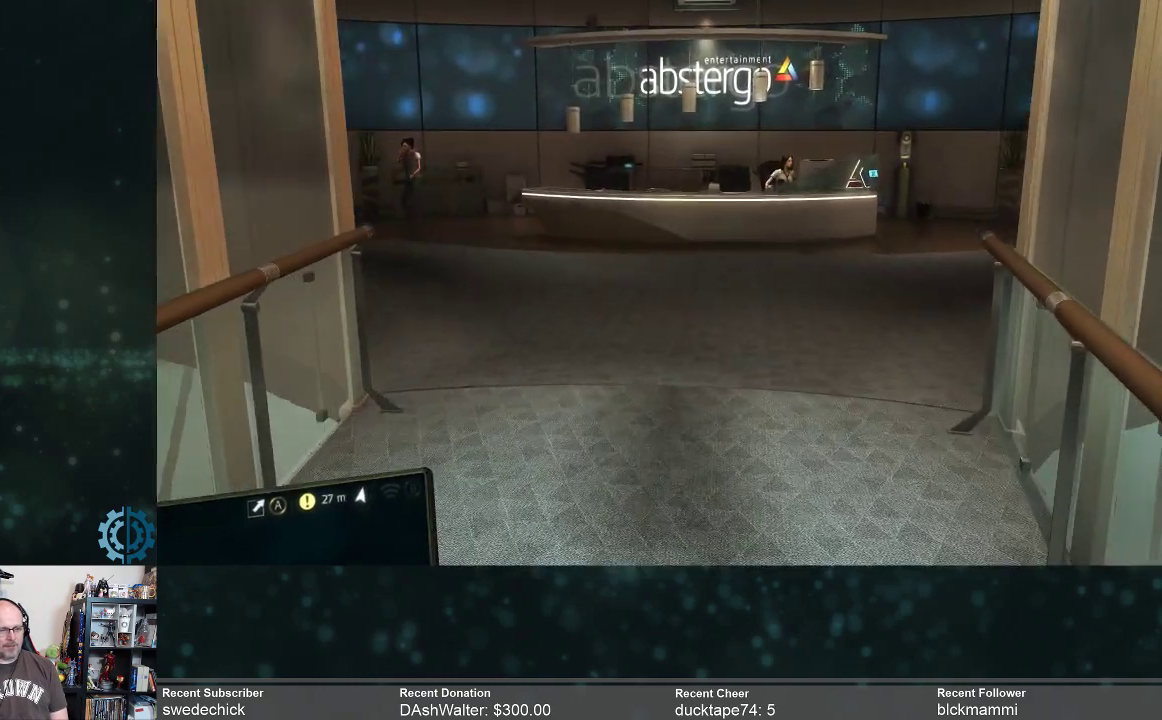
{"buttons": ["R2"], "left_stick": "up", "right_stick": "left", "events": [[467, "right_stick", "left"]]}
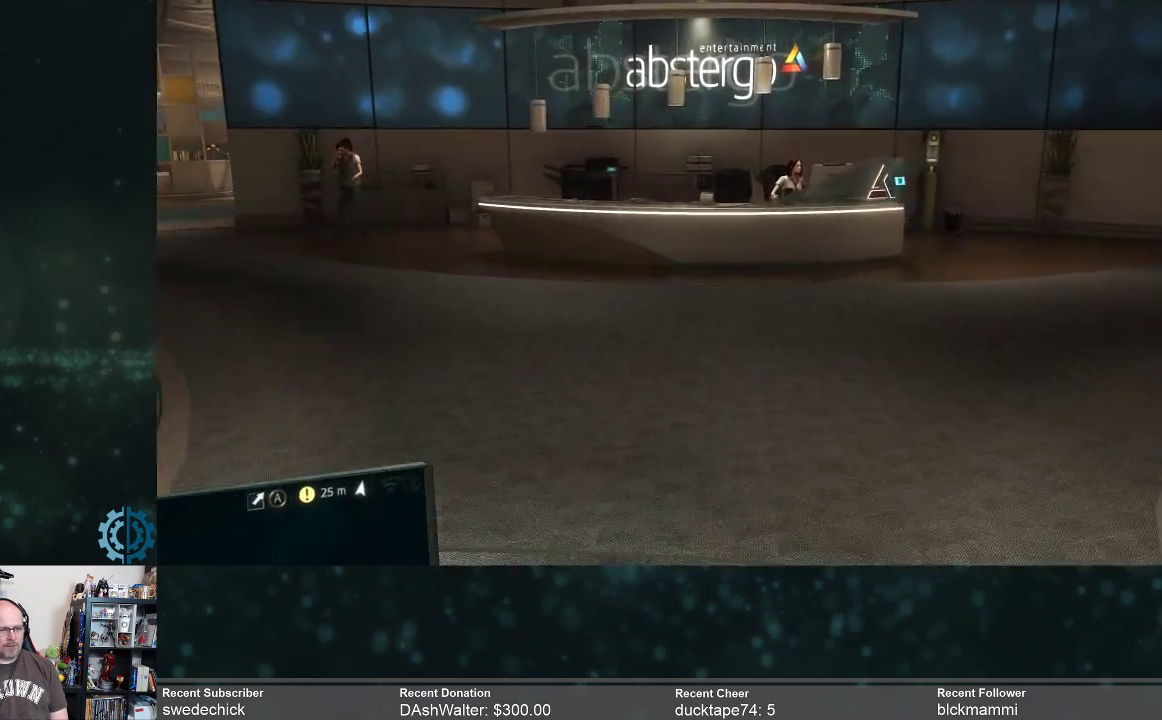
{"buttons": ["R2"], "left_stick": "up", "right_stick": "left", "events": [[200, "right_stick", "center"], [467, "right_stick", "left"]]}
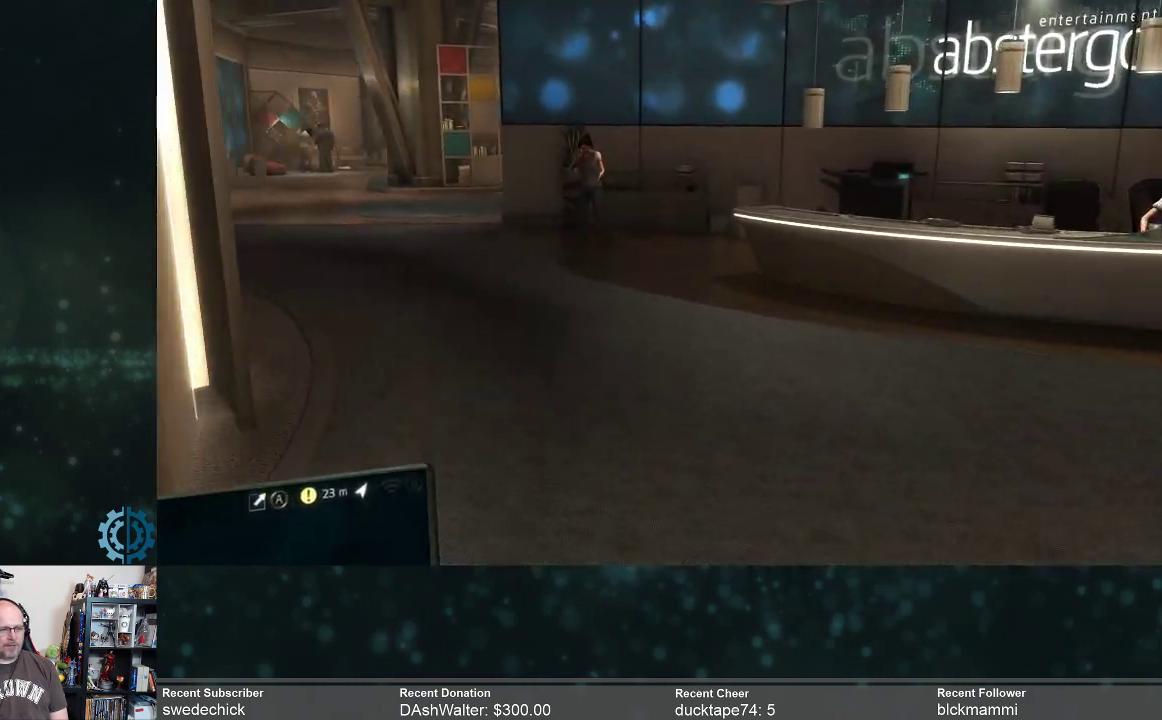
{"buttons": ["R2"], "left_stick": "up", "right_stick": "left", "events": [[200, "right_stick", "center"], [400, "right_stick", "left"]]}
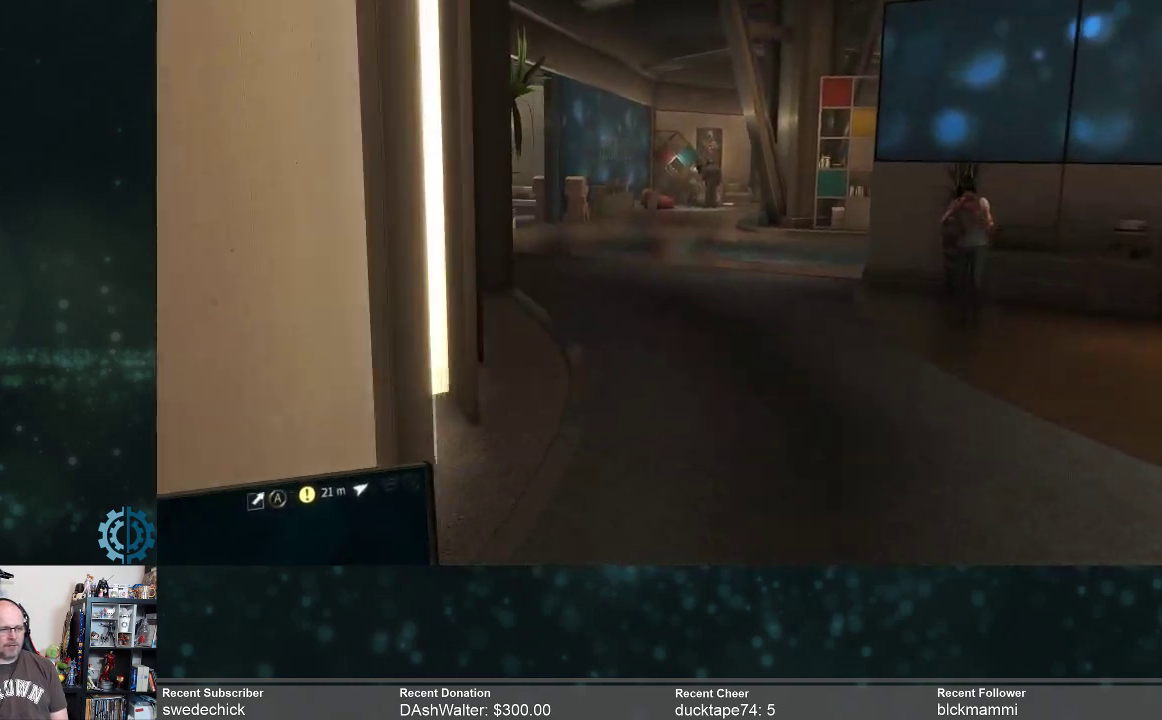
{"buttons": ["R2"], "left_stick": "up", "right_stick": "center", "events": [[100, "right_stick", "center"]]}
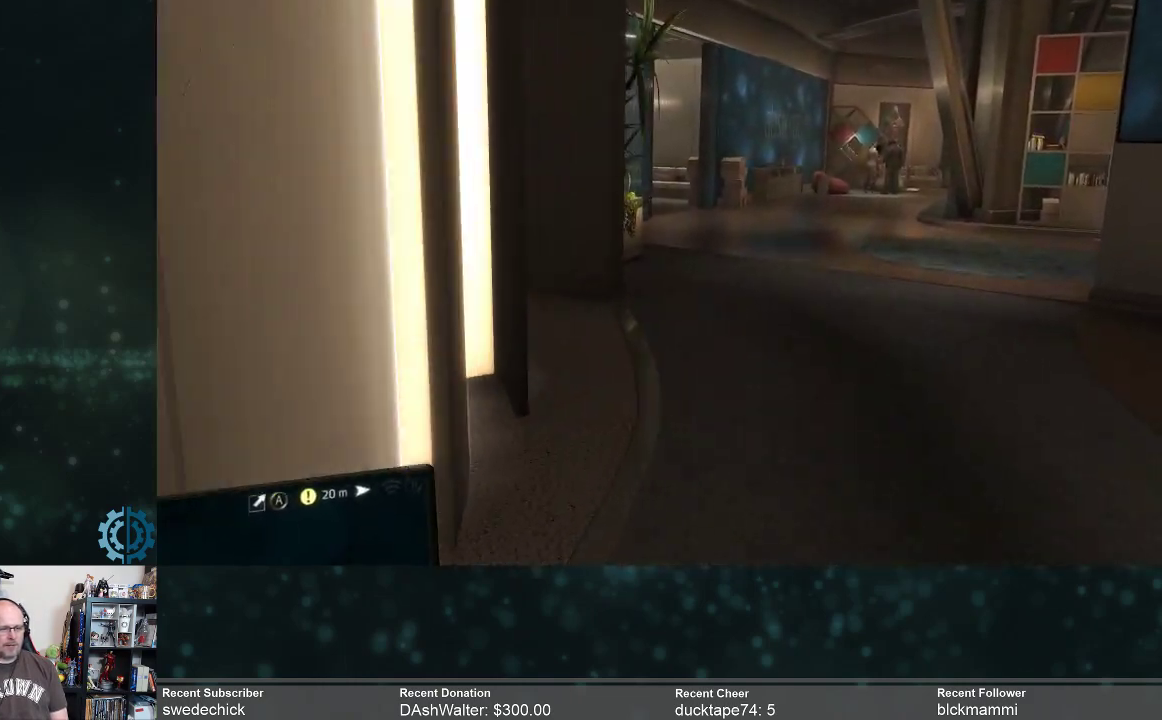
{"buttons": ["R2"], "left_stick": "up", "right_stick": "center", "events": [[33, "right_stick", "up-left"], [133, "right_stick", "center"]]}
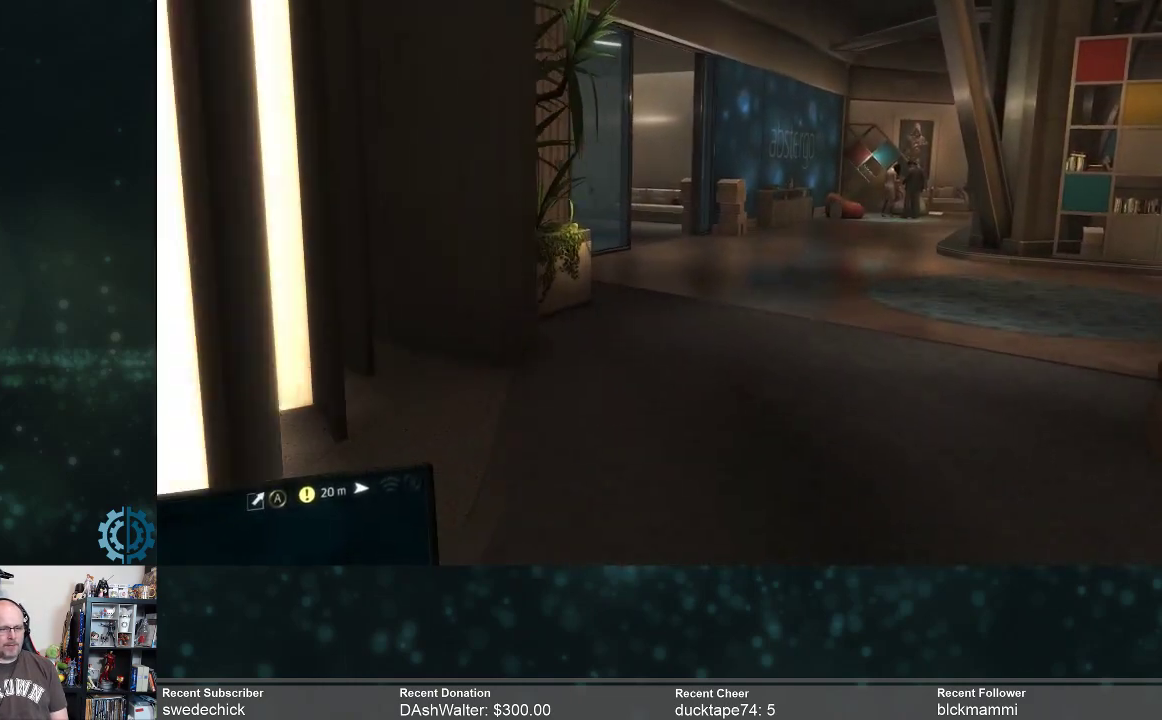
{"buttons": ["R2"], "left_stick": "up", "right_stick": "center", "events": []}
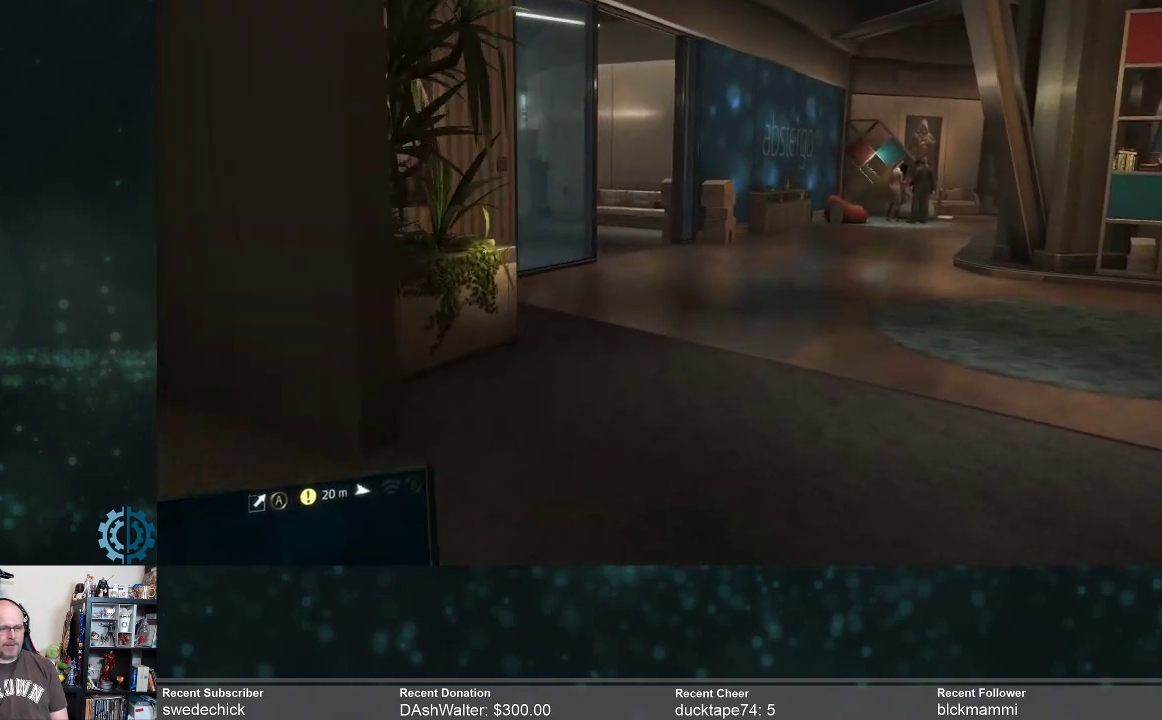
{"buttons": ["R2"], "left_stick": "up", "right_stick": "center", "events": [[33, "right_stick", "left"], [200, "right_stick", "center"]]}
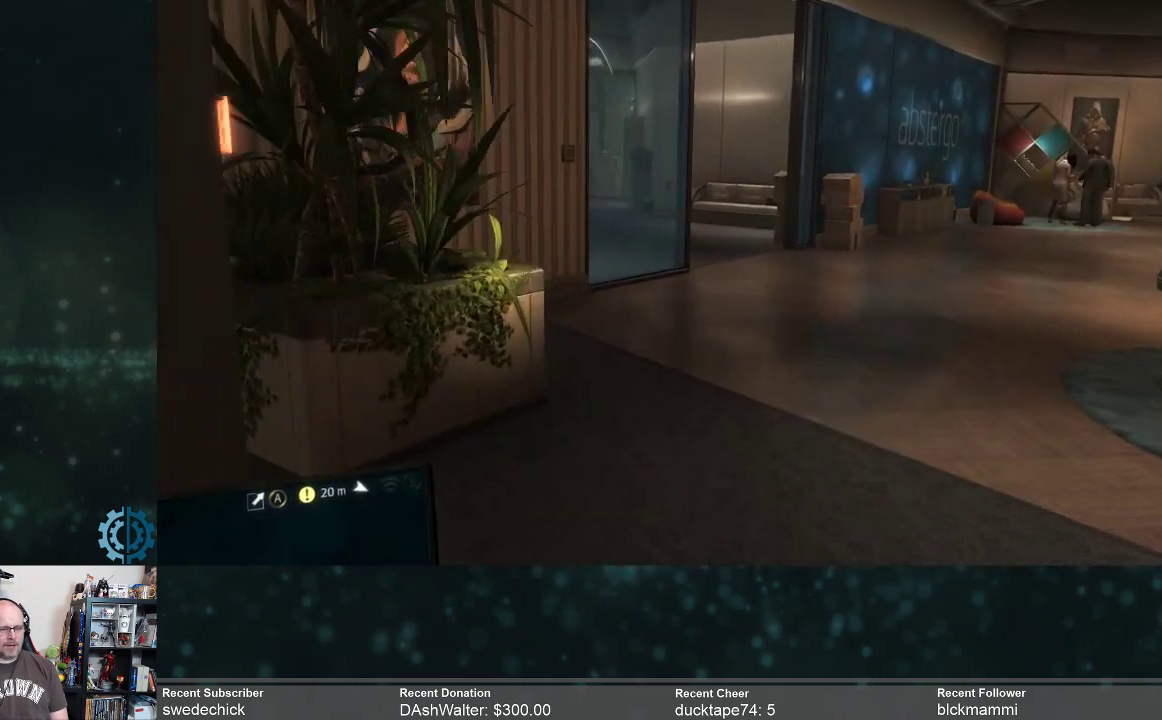
{"buttons": ["R2"], "left_stick": "up", "right_stick": "center", "events": [[67, "right_stick", "right"], [467, "right_stick", "center"]]}
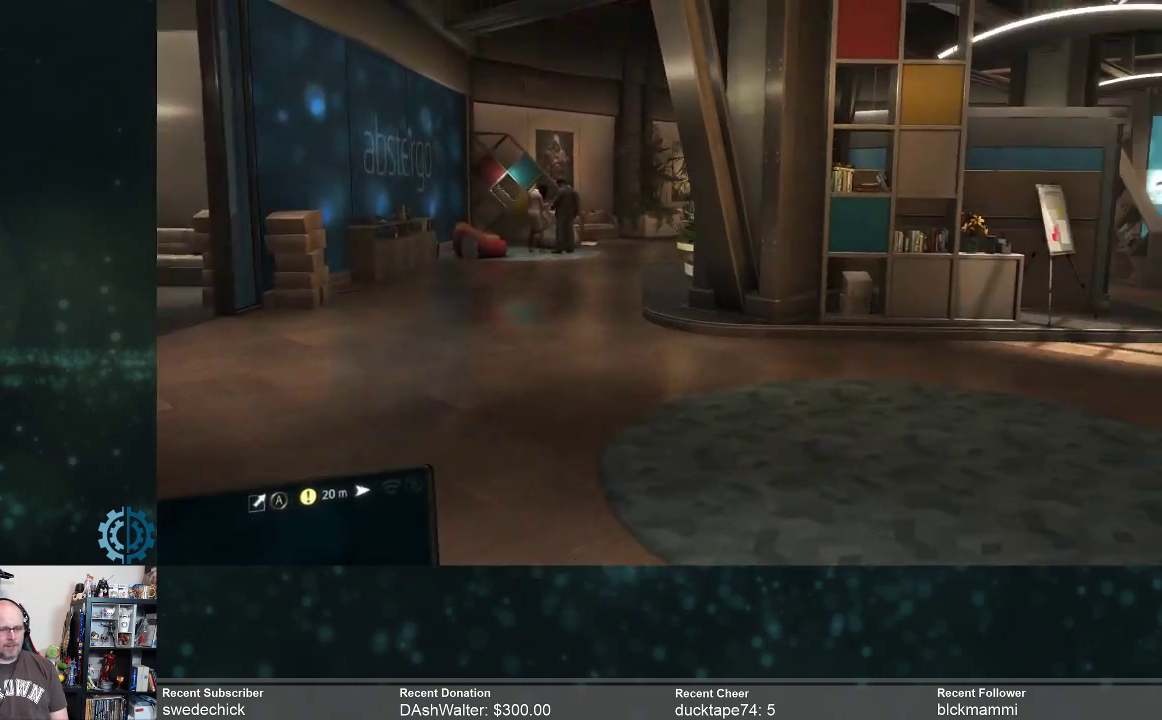
{"buttons": ["R2"], "left_stick": "up", "right_stick": "center", "events": [[233, "right_stick", "right"], [467, "right_stick", "center"]]}
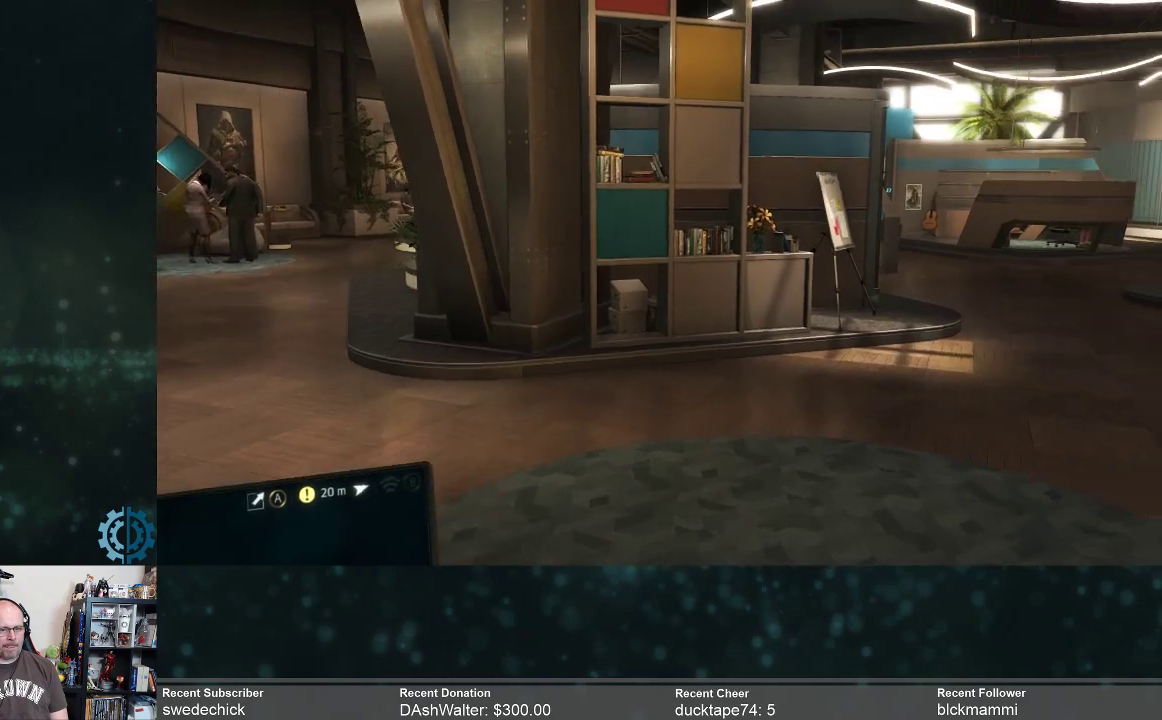
{"buttons": ["R2"], "left_stick": "up", "right_stick": "right", "events": [[300, "right_stick", "right"]]}
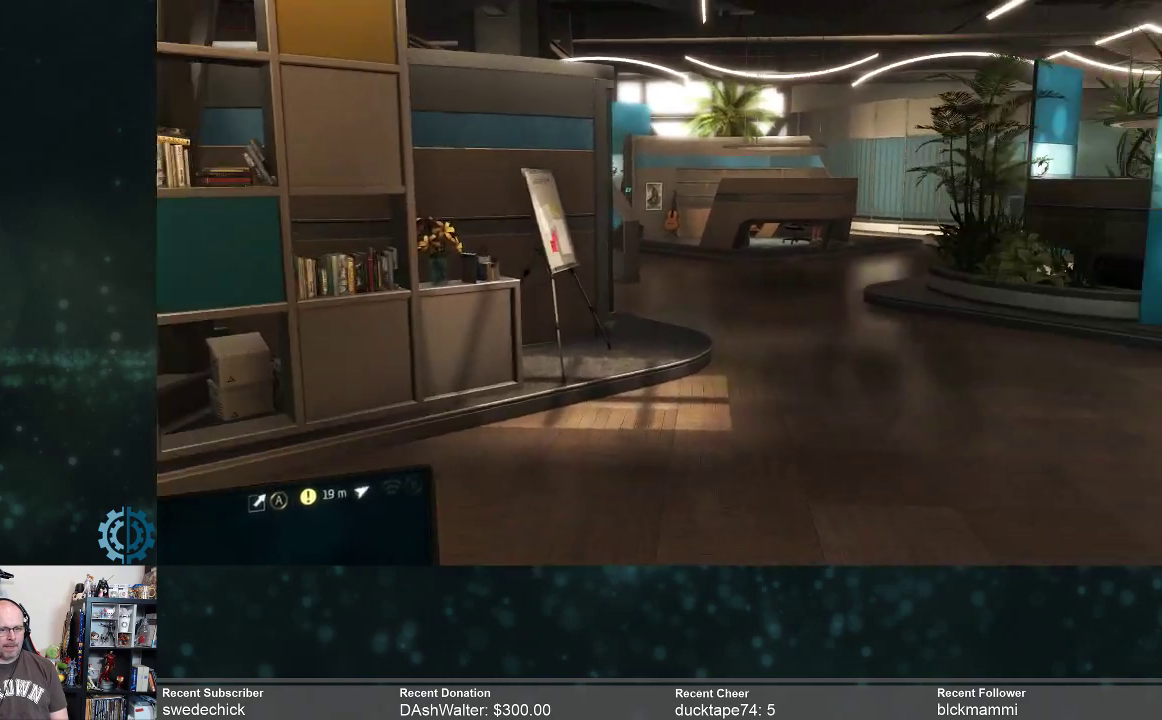
{"buttons": ["R2"], "left_stick": "up", "right_stick": "center", "events": [[33, "right_stick", "center"], [200, "right_stick", "right"], [300, "right_stick", "center"]]}
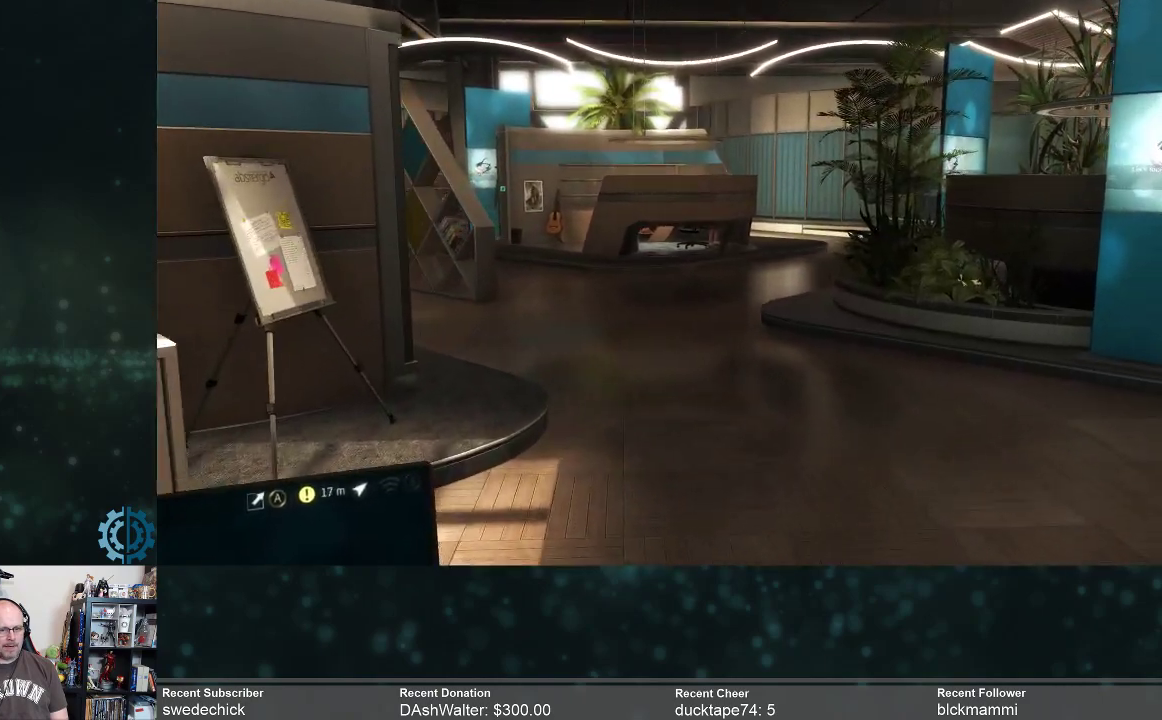
{"buttons": ["R2"], "left_stick": "up", "right_stick": "center", "events": [[167, "right_stick", "left"], [400, "right_stick", "center"]]}
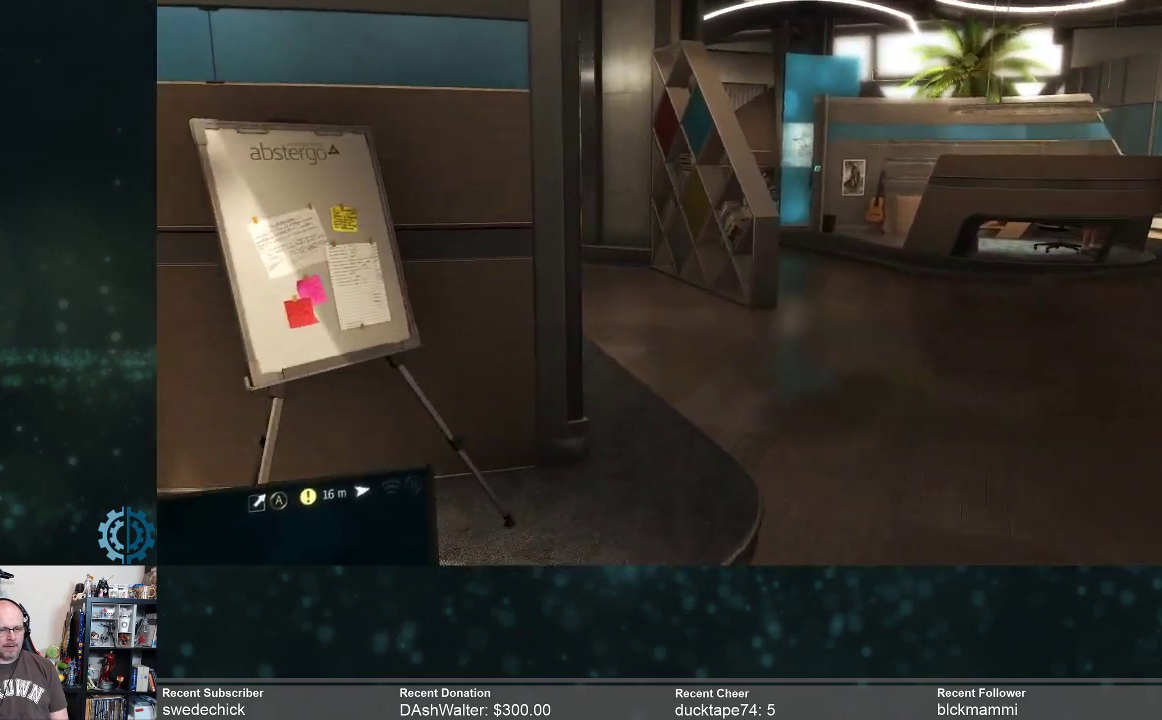
{"buttons": ["R2"], "left_stick": "up-right", "right_stick": "center", "events": [[33, "right_stick", "left"], [300, "right_stick", "center"], [400, "left_stick", "up-right"]]}
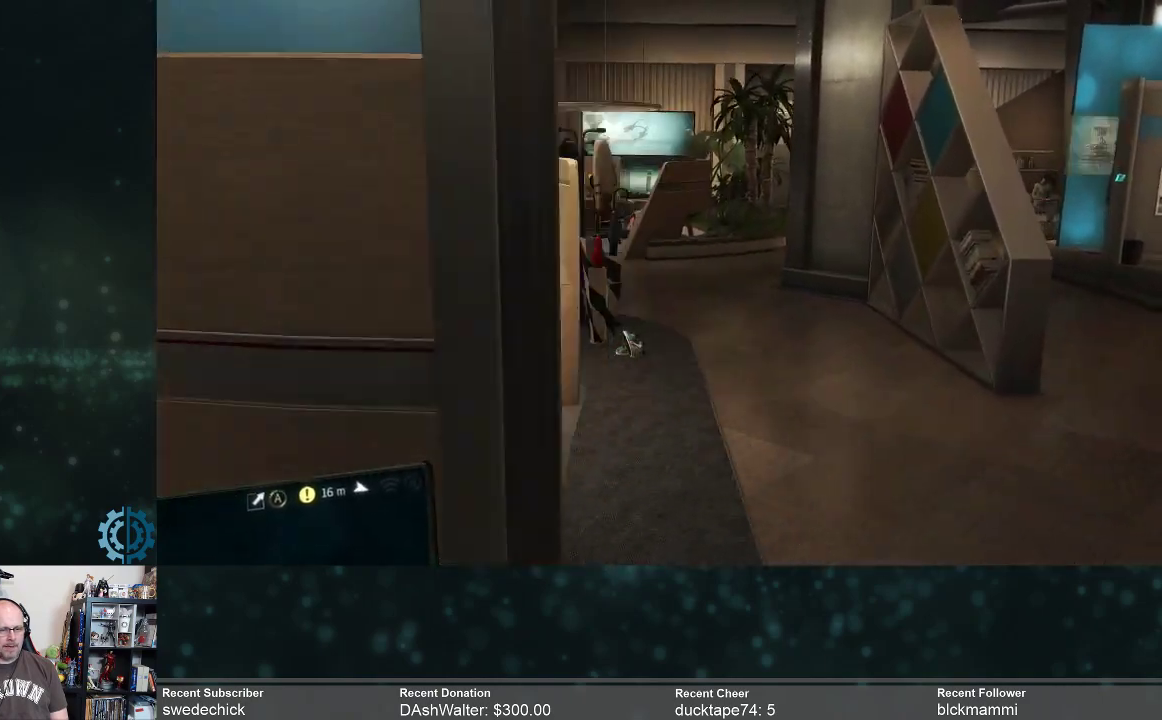
{"buttons": ["R2"], "left_stick": "up", "right_stick": "left", "events": [[67, "right_stick", "left"], [400, "left_stick", "up"]]}
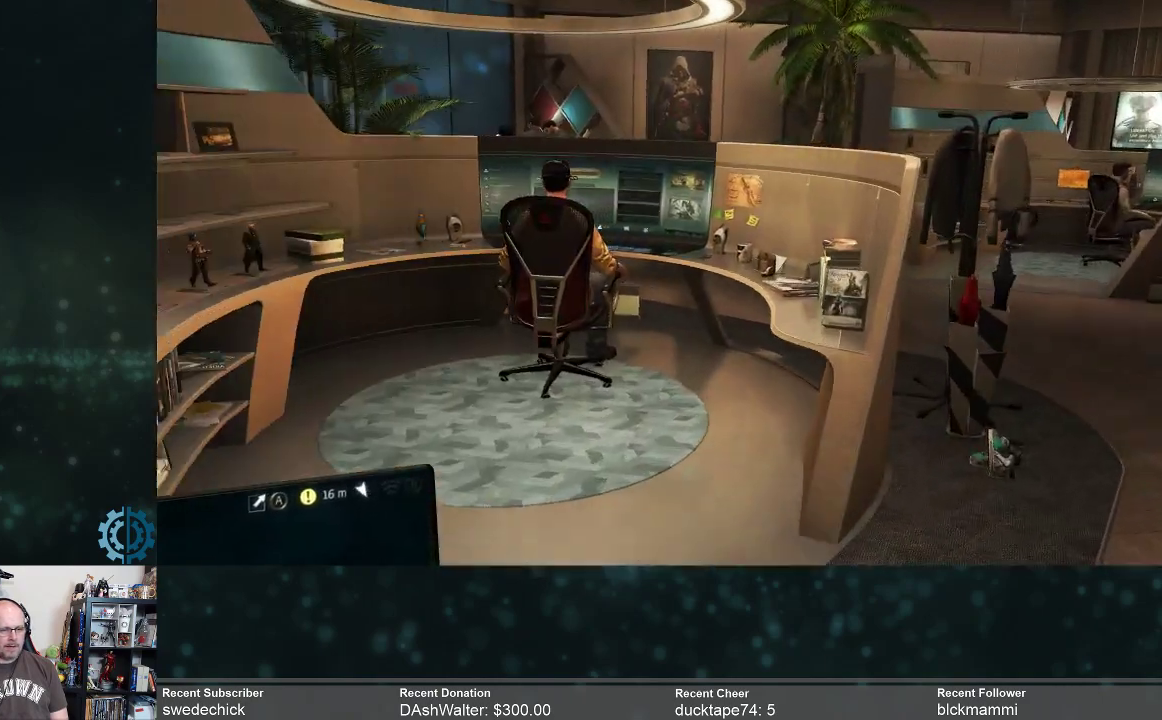
{"buttons": ["R2"], "left_stick": "up", "right_stick": "down-right", "events": [[133, "right_stick", "center"], [433, "right_stick", "down-right"]]}
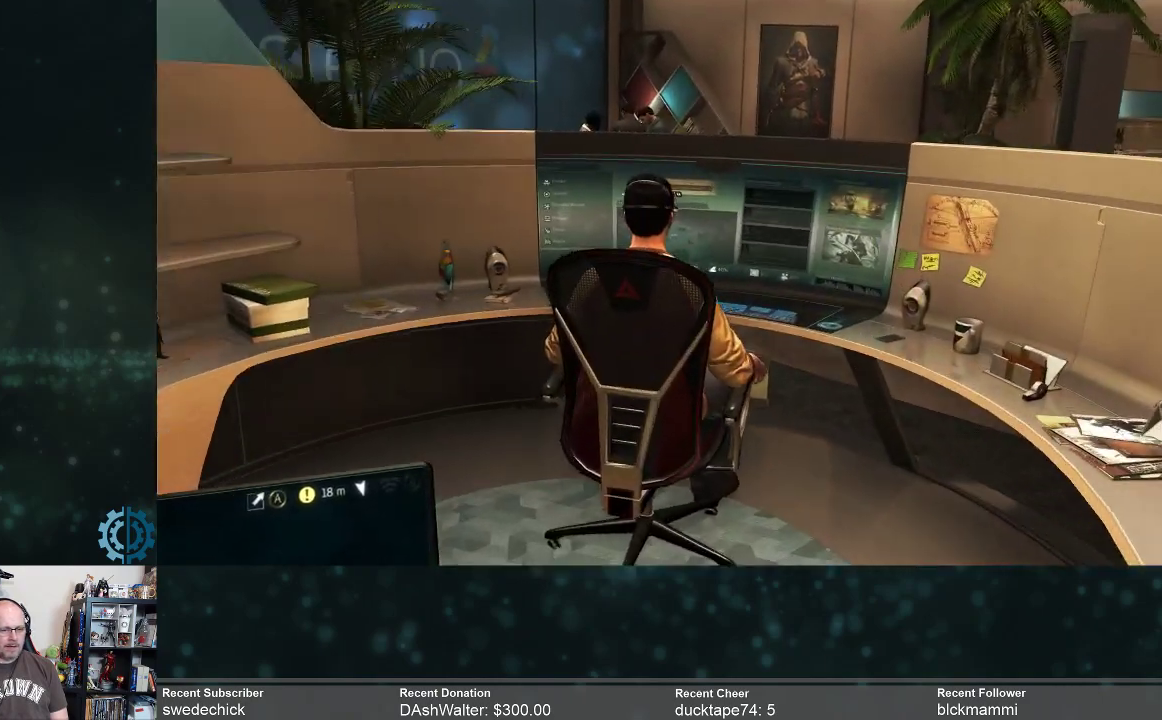
{"buttons": [], "left_stick": "up-left", "right_stick": "left", "events": [[167, "R2", "up"], [267, "right_stick", "center"], [333, "left_stick", "up-left"], [467, "right_stick", "left"]]}
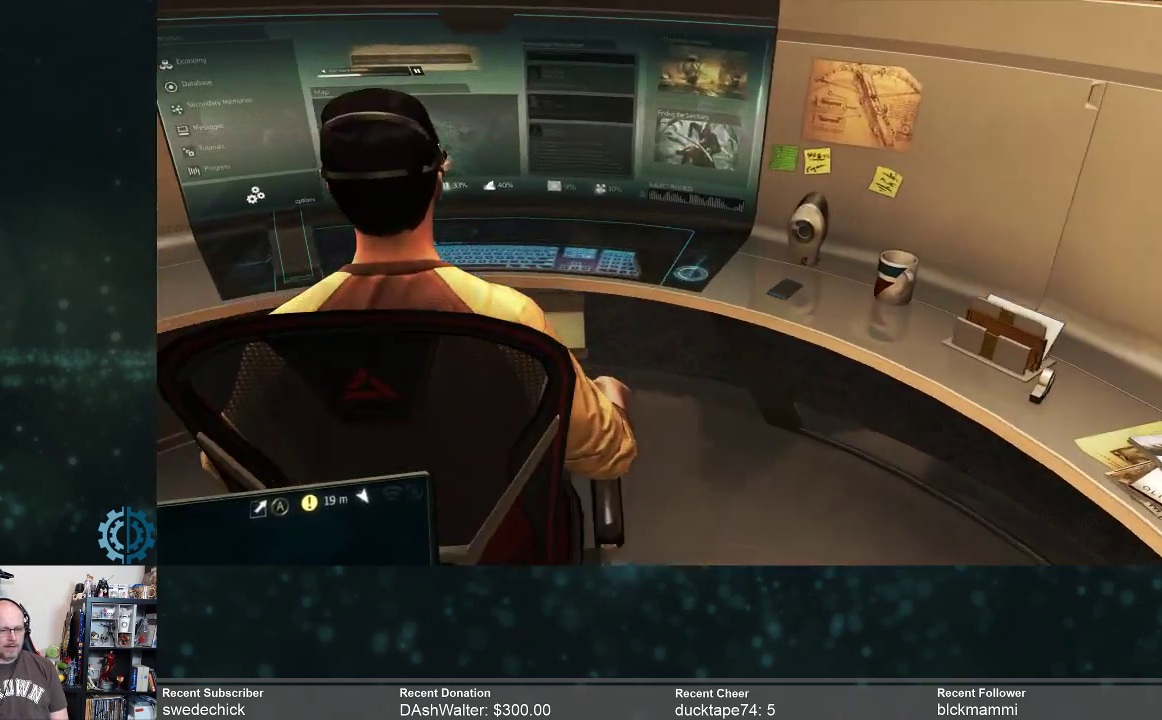
{"buttons": [], "left_stick": "up-left", "right_stick": "right", "events": [[133, "right_stick", "center"], [500, "right_stick", "right"]]}
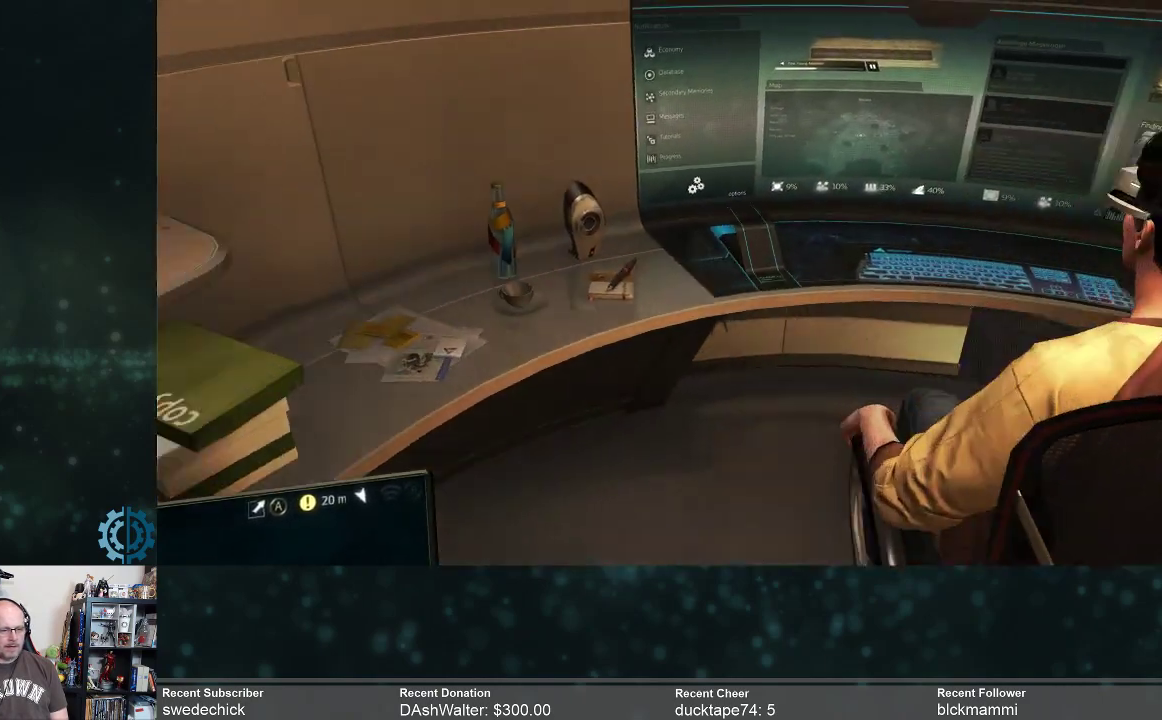
{"buttons": [], "left_stick": "center", "right_stick": "center", "events": [[200, "left_stick", "up"], [200, "right_stick", "center"], [333, "B", "down"], [433, "B", "up"], [467, "left_stick", "center"]]}
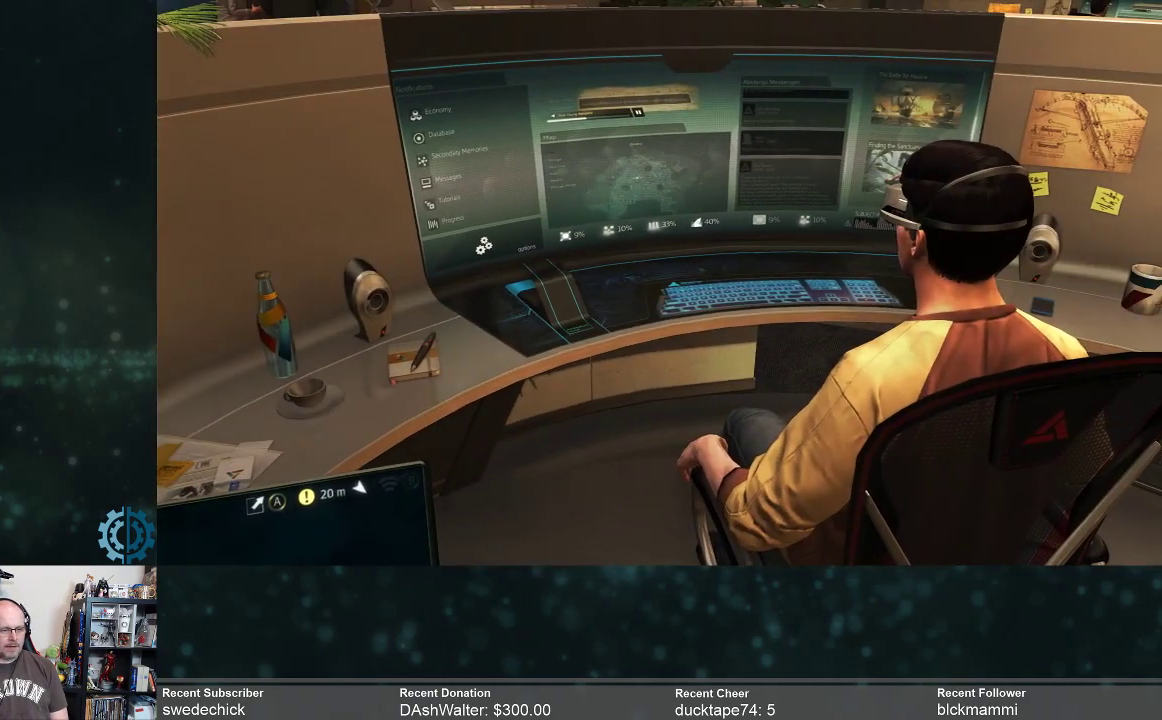
{"buttons": [], "left_stick": "center", "right_stick": "left", "events": [[167, "A", "down"], [267, "A", "up"], [433, "right_stick", "left"]]}
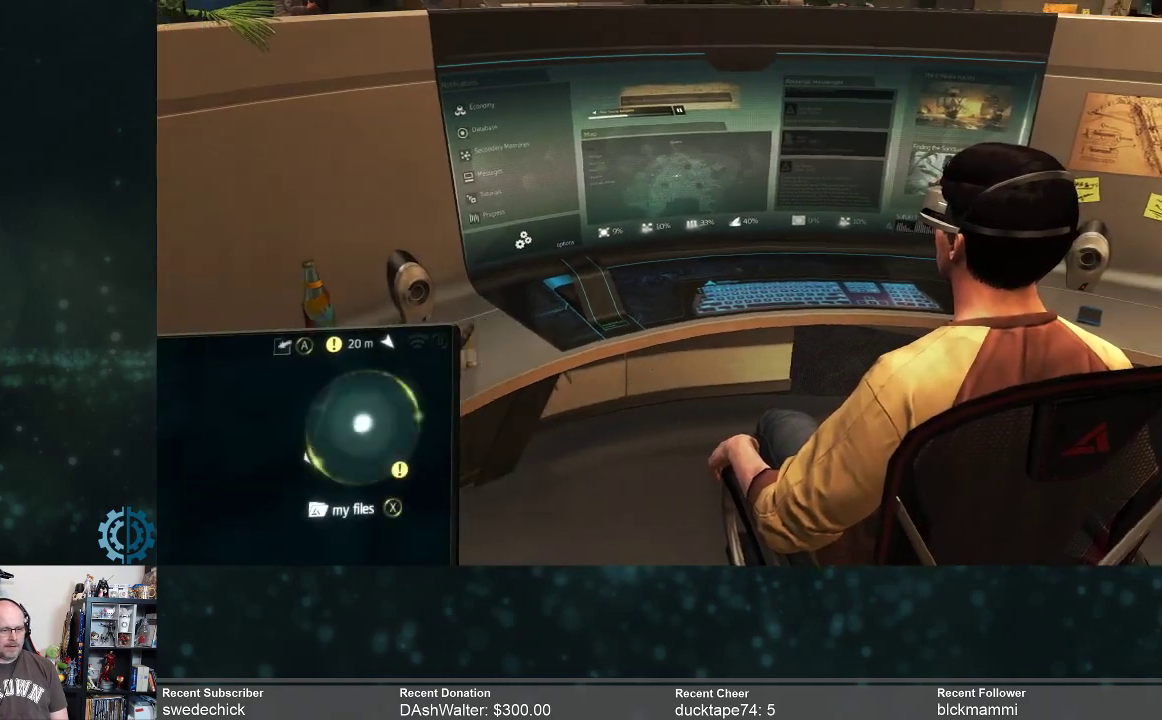
{"buttons": [], "left_stick": "center", "right_stick": "center", "events": [[267, "right_stick", "center"], [400, "A", "down"], [500, "A", "up"]]}
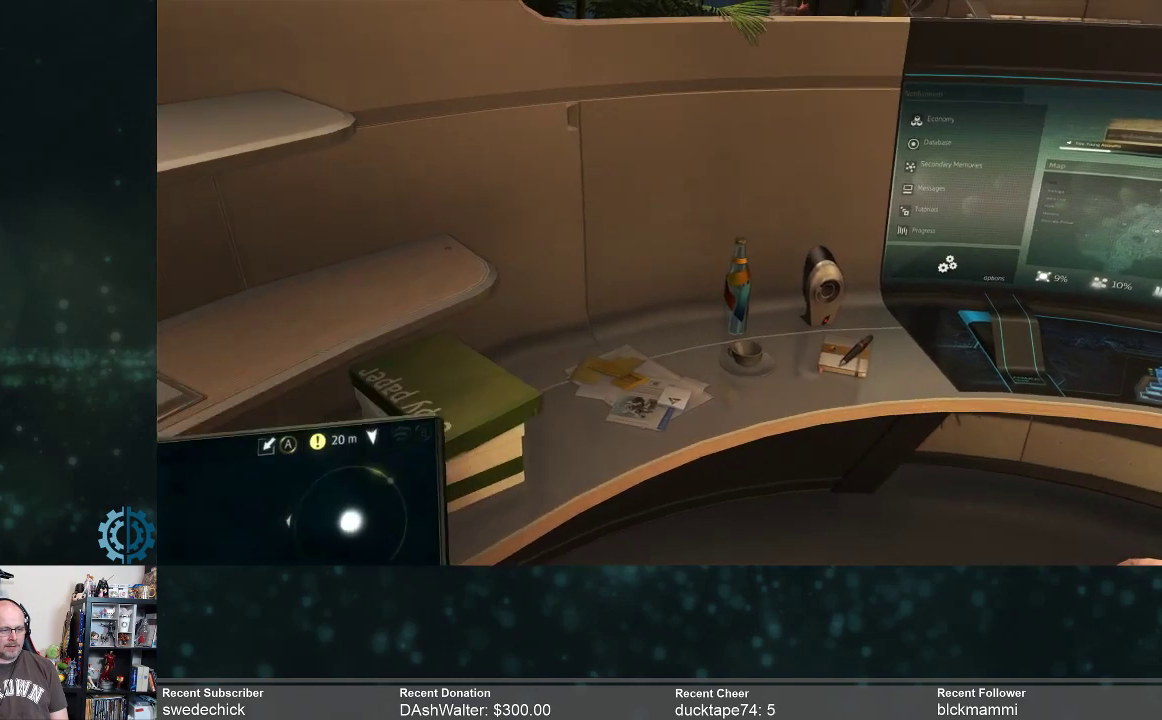
{"buttons": [], "left_stick": "down", "right_stick": "left", "events": [[167, "right_stick", "left"], [300, "left_stick", "down"]]}
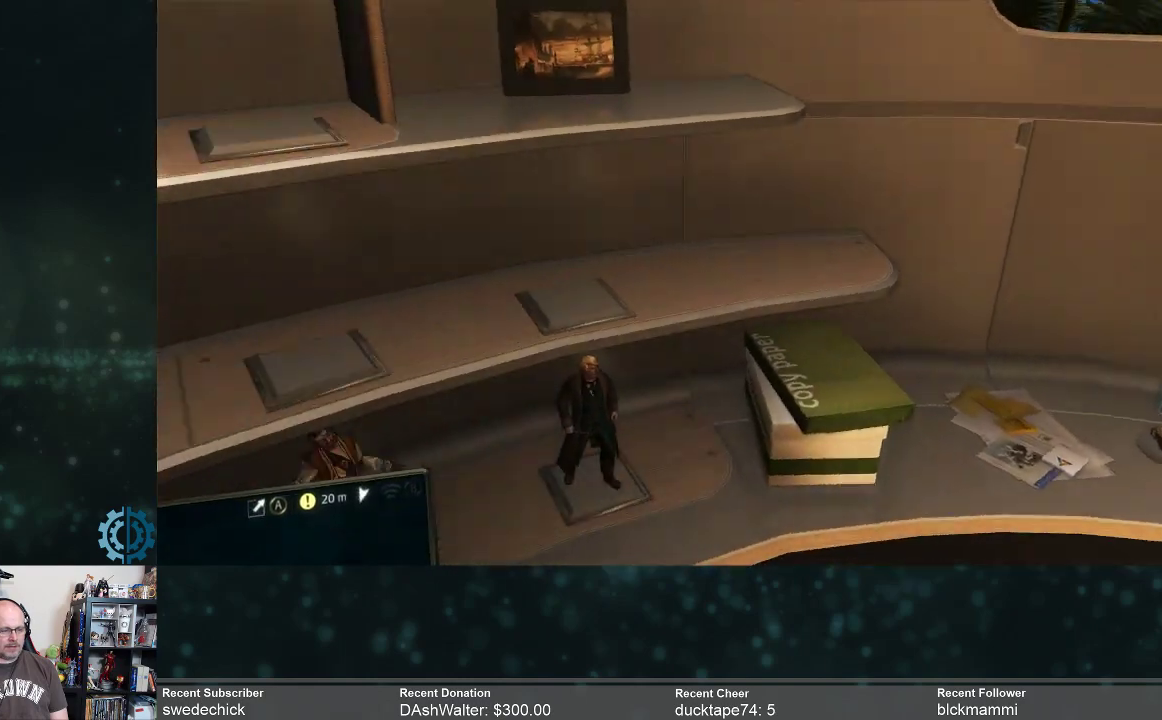
{"buttons": [], "left_stick": "center", "right_stick": "left", "events": [[100, "left_stick", "down-left"], [200, "right_stick", "up-left"], [300, "left_stick", "center"], [367, "right_stick", "center"], [467, "right_stick", "left"]]}
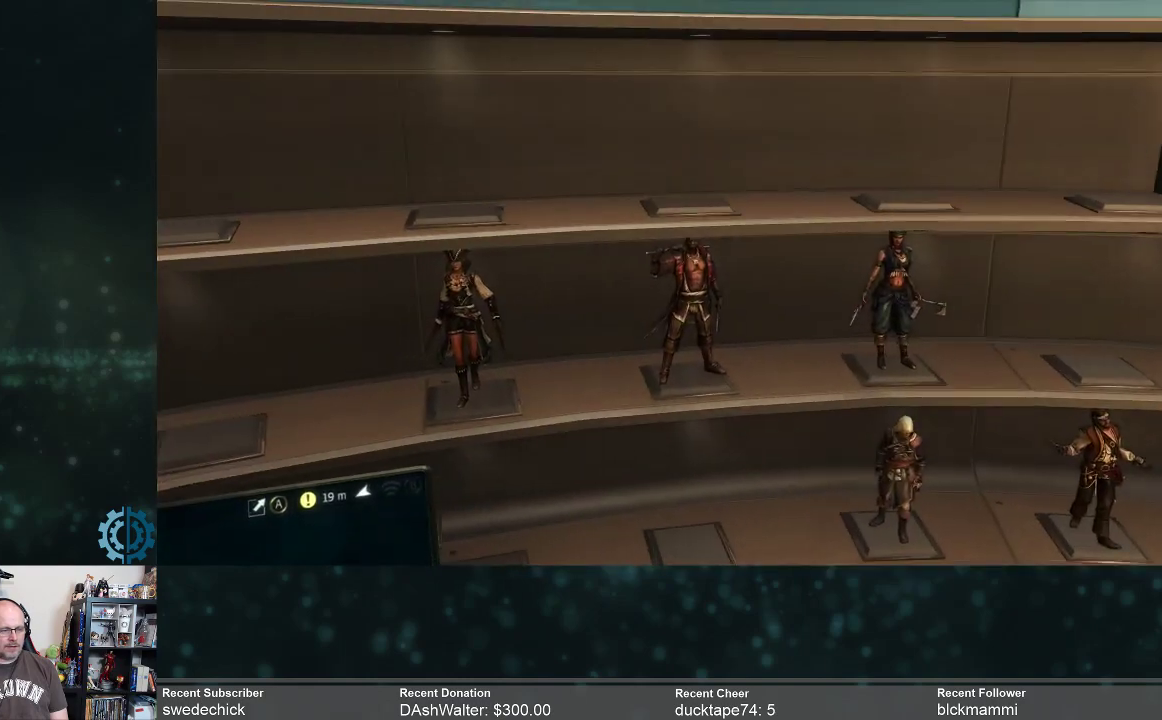
{"buttons": [], "left_stick": "center", "right_stick": "right", "events": [[300, "right_stick", "center"], [400, "right_stick", "right"]]}
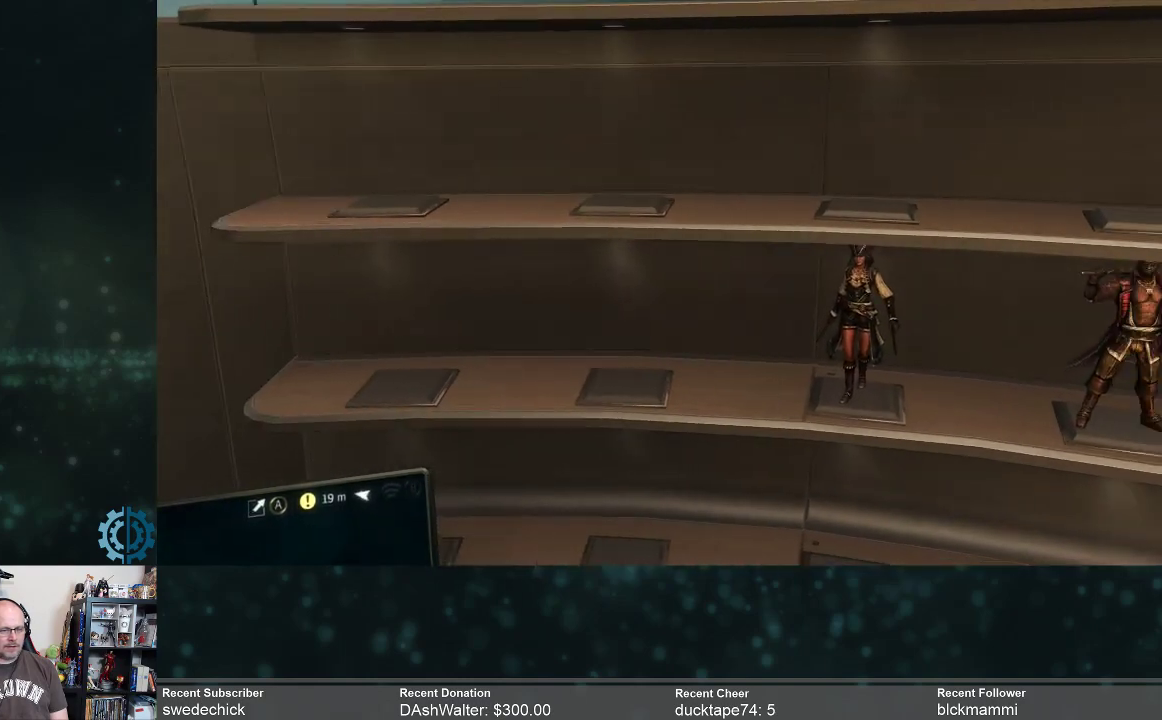
{"buttons": [], "left_stick": "center", "right_stick": "center", "events": [[100, "right_stick", "center"], [233, "left_stick", "down"], [500, "left_stick", "center"]]}
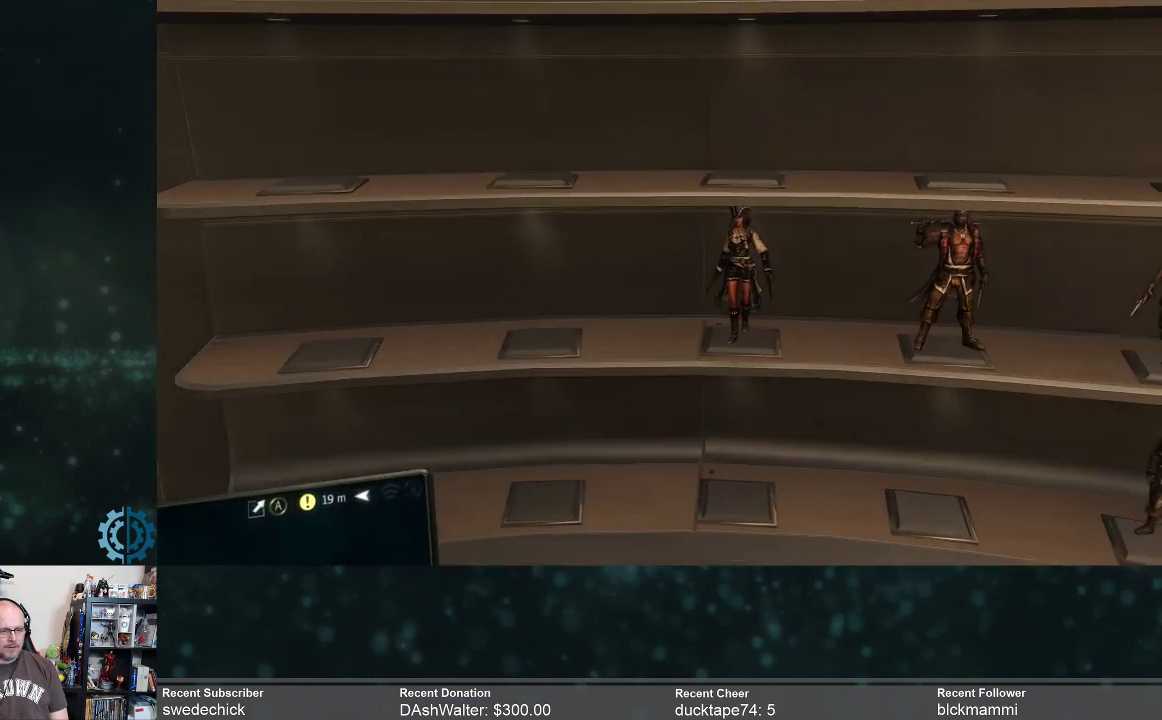
{"buttons": [], "left_stick": "center", "right_stick": "center", "events": [[67, "right_stick", "right"], [300, "right_stick", "center"]]}
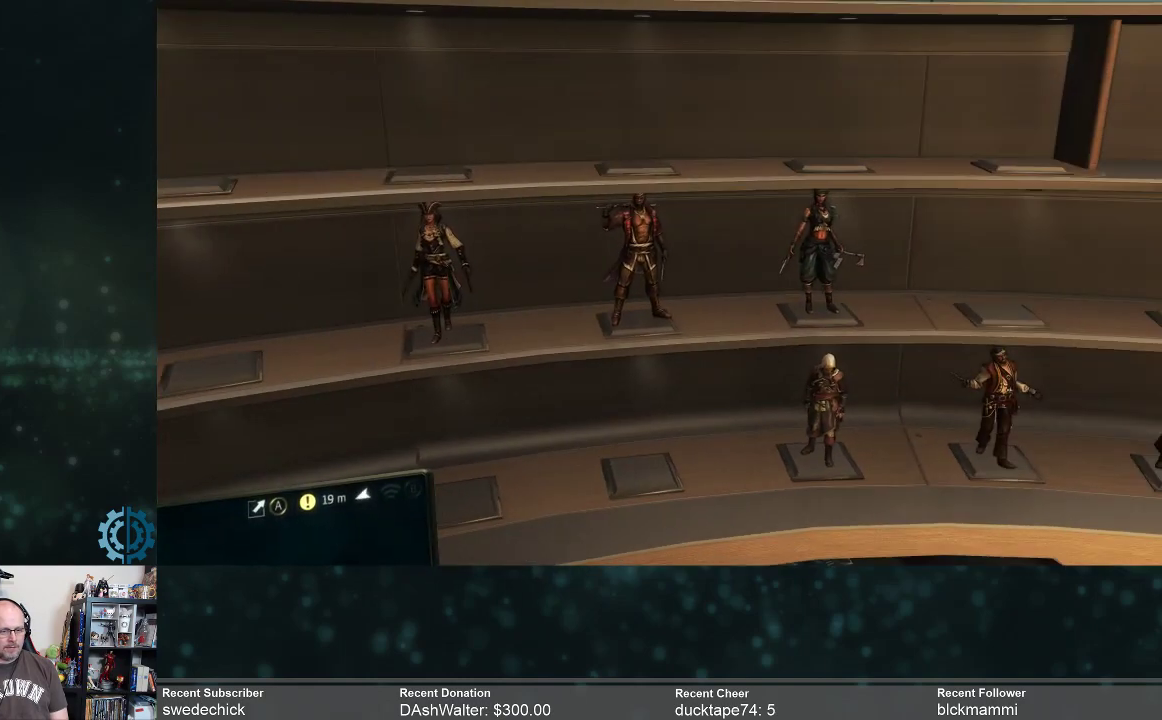
{"buttons": [], "left_stick": "center", "right_stick": "right", "events": [[467, "right_stick", "right"]]}
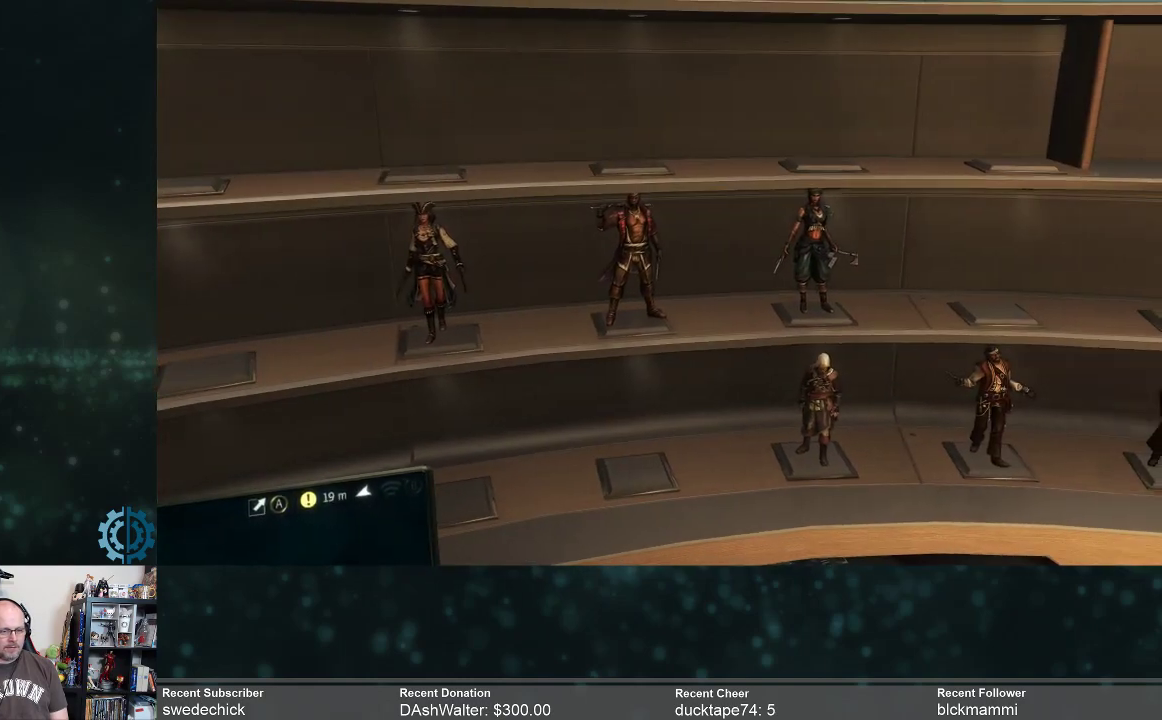
{"buttons": [], "left_stick": "center", "right_stick": "center", "events": [[200, "right_stick", "center"]]}
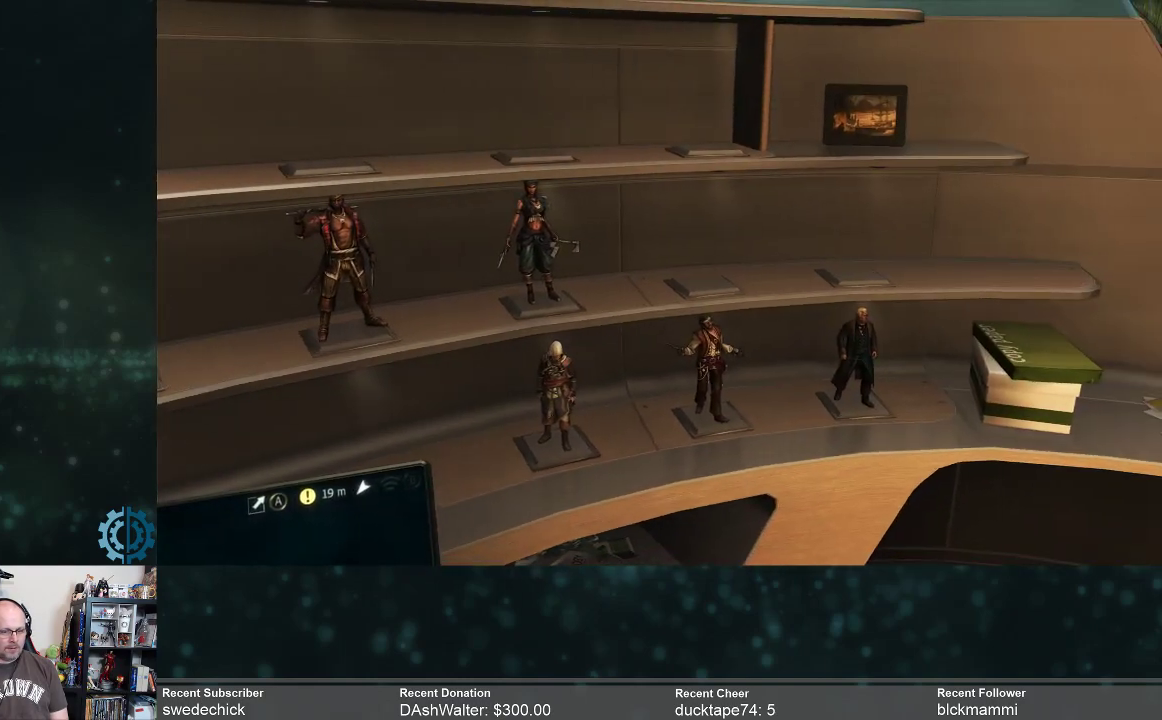
{"buttons": [], "left_stick": "center", "right_stick": "up-left", "events": [[300, "right_stick", "up-left"]]}